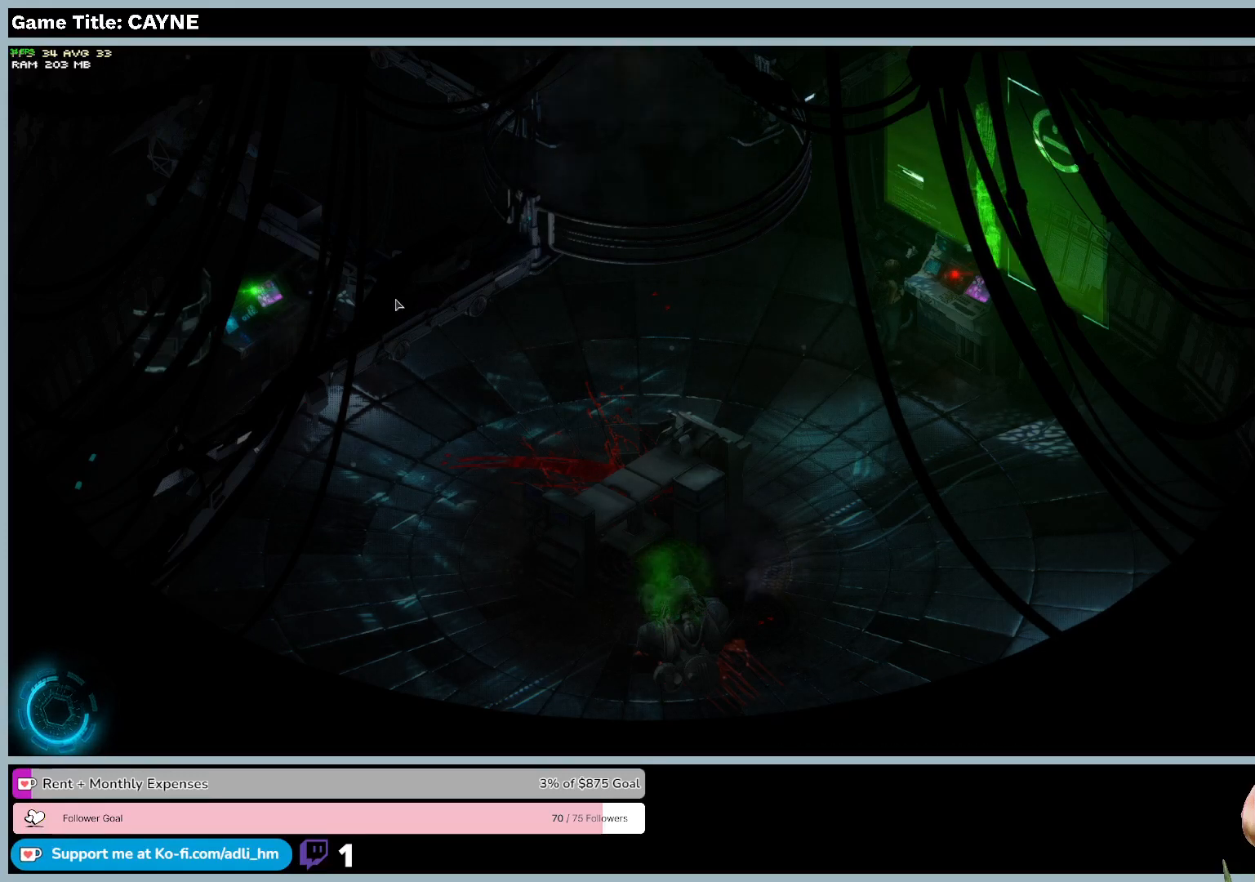
Gameplay with keyboard and mouse; each line is a JSON object with the keys and mouse buttons held at the frame after it. "events" lists presses ("down") and releases ("up") of "0", "1", "2", "3", "4", "5", "6", "7", "8", "9", "a", "alt", "b", "c", "caps_lock", "ctrl", "d", "down", "e", "escape", "f", "f1", "f2", "f3", "f4", "f5", "f6", "f7", "f8", "g", "h", "i", "j", "k", "l", "left", "m", "n", "o", "p", "q", "r", "return", "right", "s", "shift", "space", "t", "tab", "tilde", "u", "up", "v", "w", "x", "y", "z", "mouse_left", "mouse_wheel" and "mouse_right" between this image and that frame as [ms after this image, input, new state], when the widget could be followed in between. "mouse_left", "mouse_wheel", "mouse_right" = the "left", "wheel", "right" buttons of the "mouse" list. No other keys are recorded. "wheel" means that the mouse wheel is clicked or scrolled. Mouse movement is not recorded.
{"keys": [], "mouse": [], "events": []}
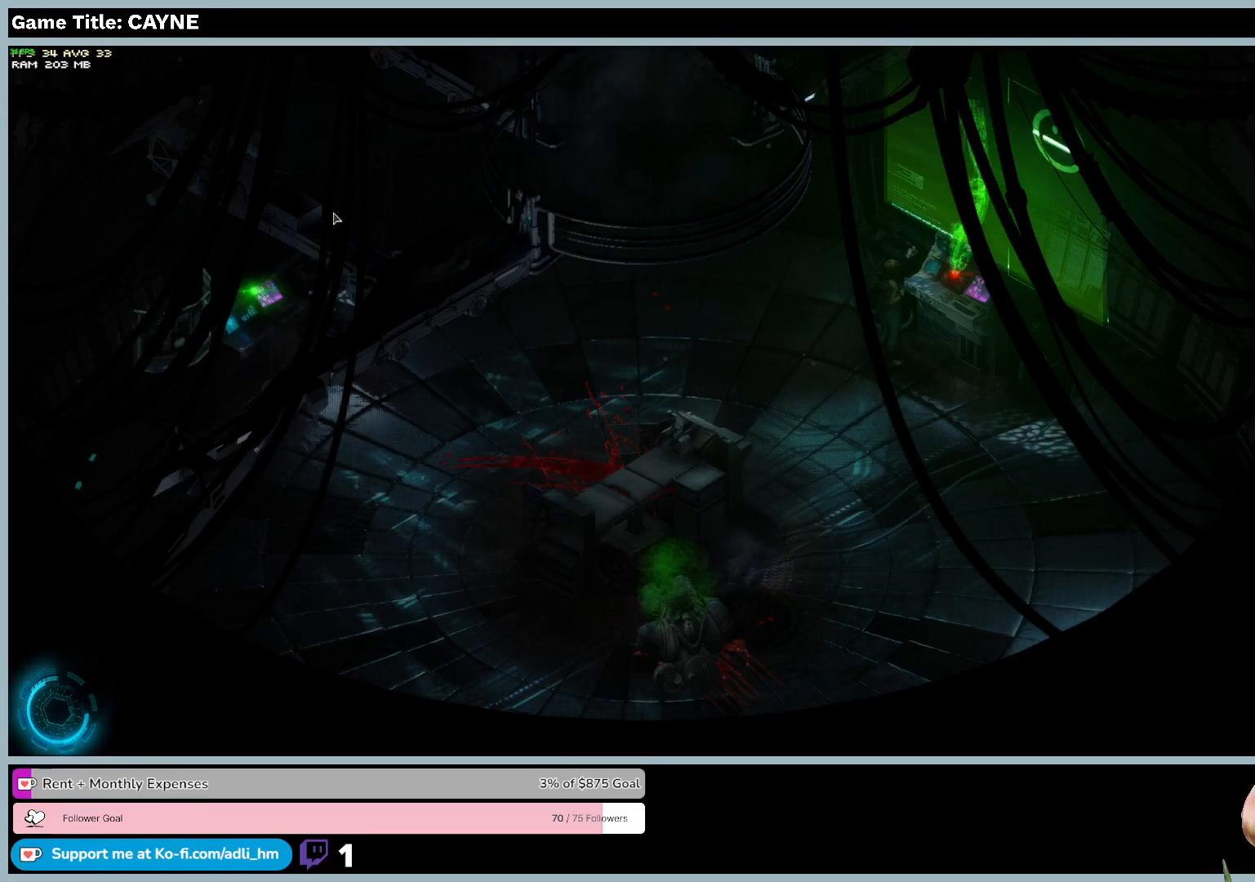
{"keys": [], "mouse": [], "events": []}
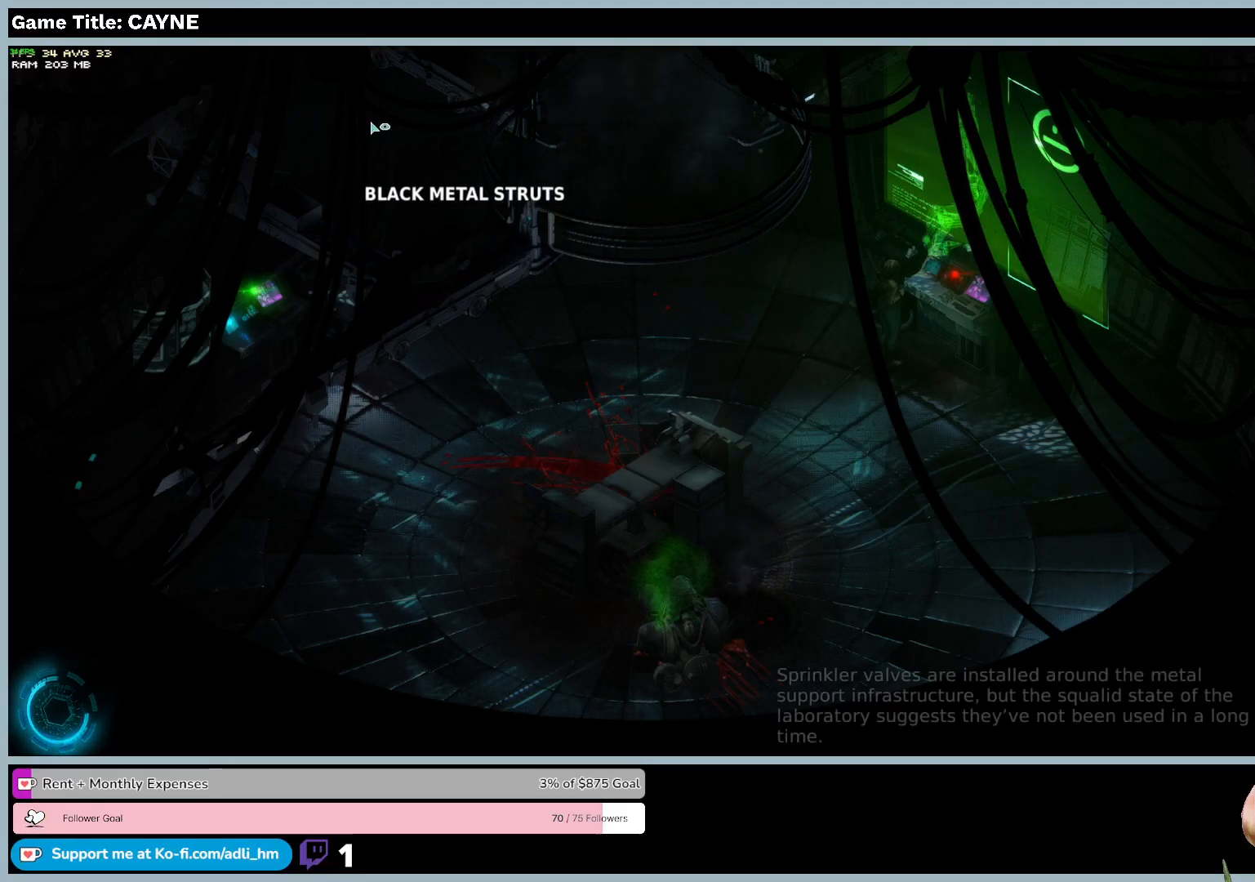
{"keys": [], "mouse": ["left"], "events": [[433, "mouse_left", "down"]]}
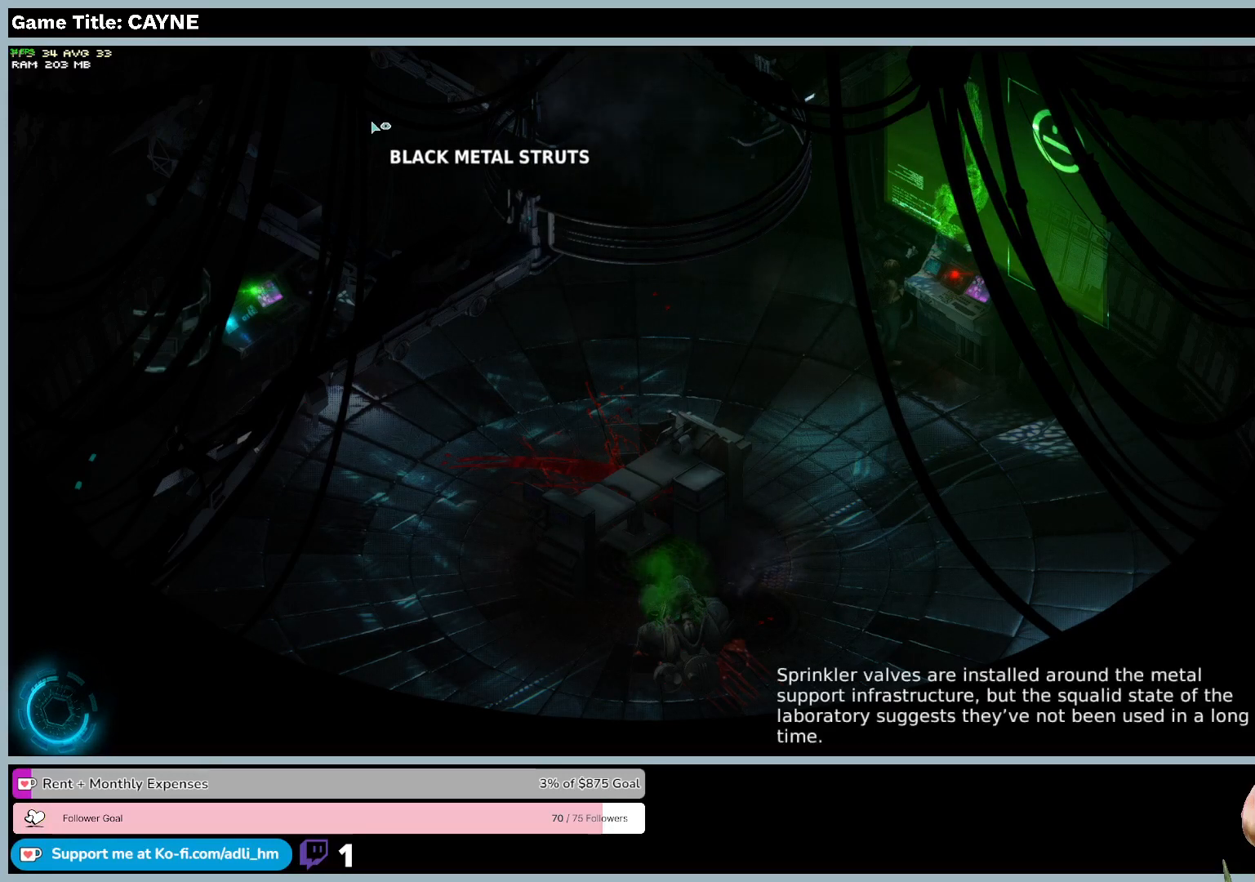
{"keys": [], "mouse": [], "events": [[233, "mouse_left", "up"]]}
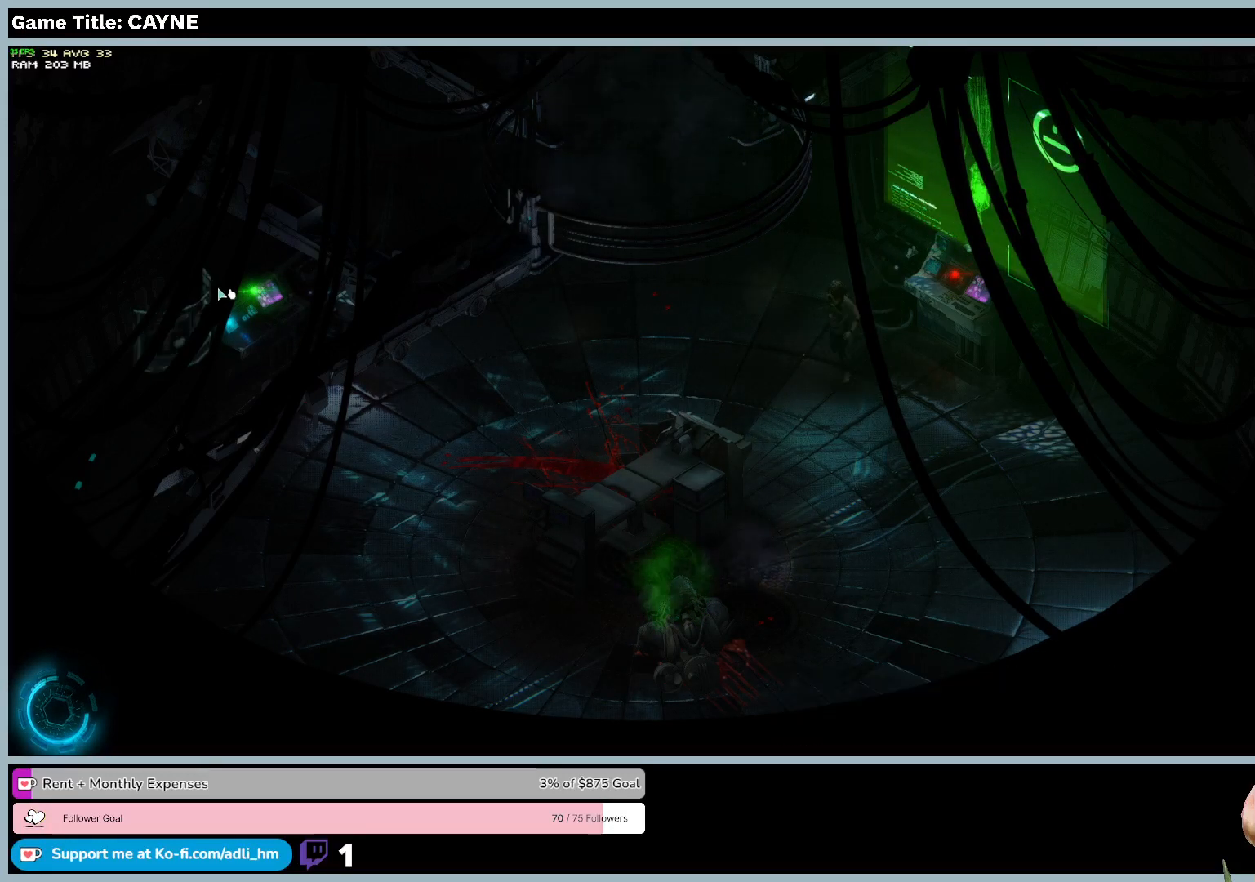
{"keys": [], "mouse": [], "events": []}
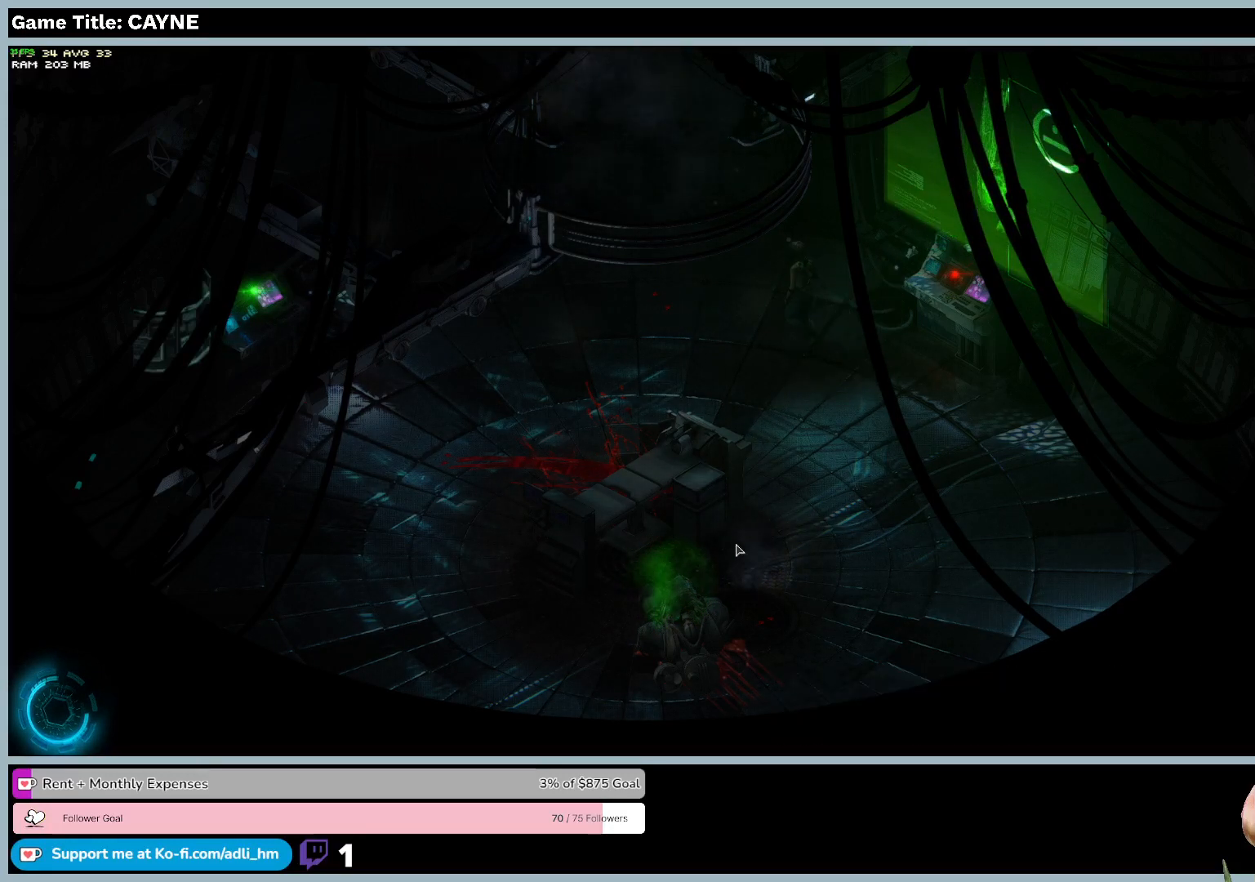
{"keys": [], "mouse": [], "events": []}
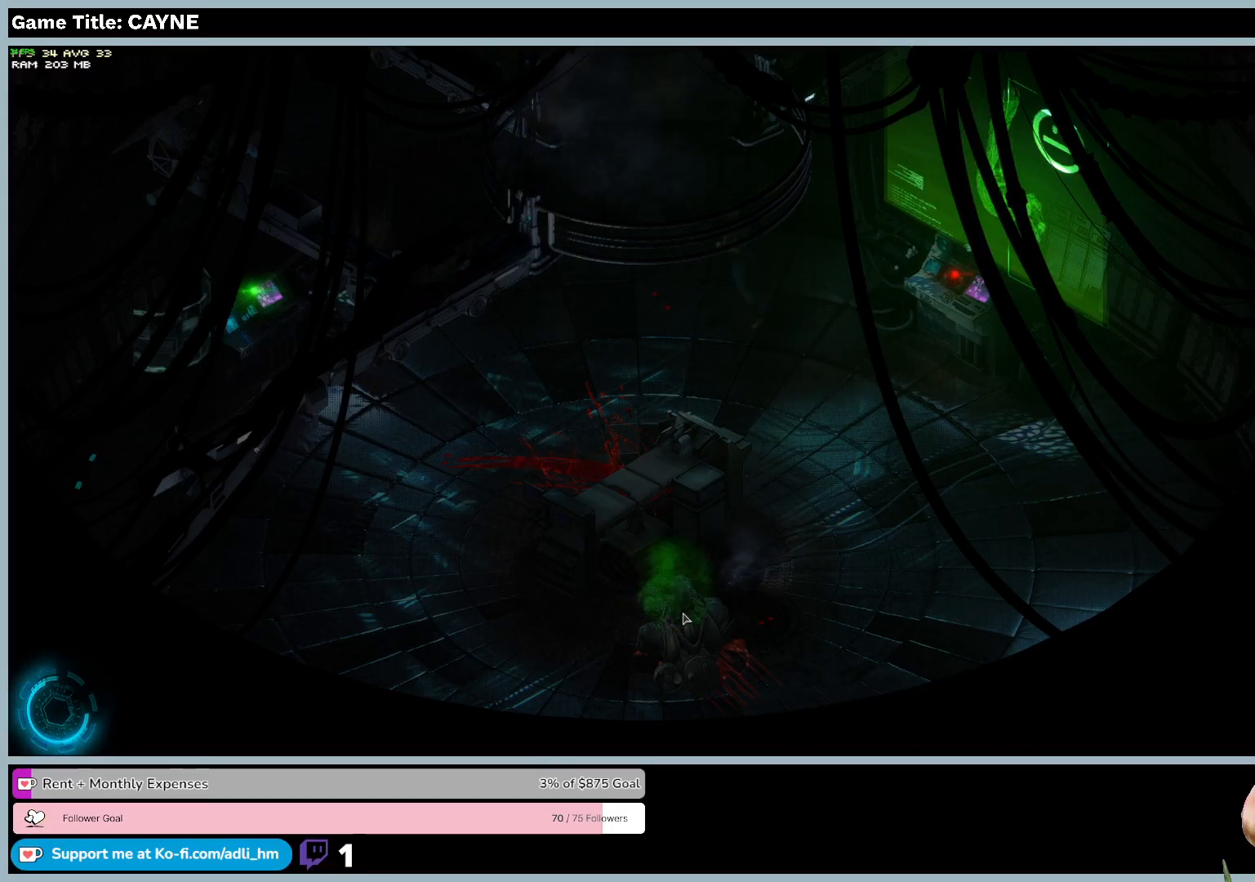
{"keys": [], "mouse": [], "events": [[33, "mouse_left", "down"], [433, "mouse_left", "up"]]}
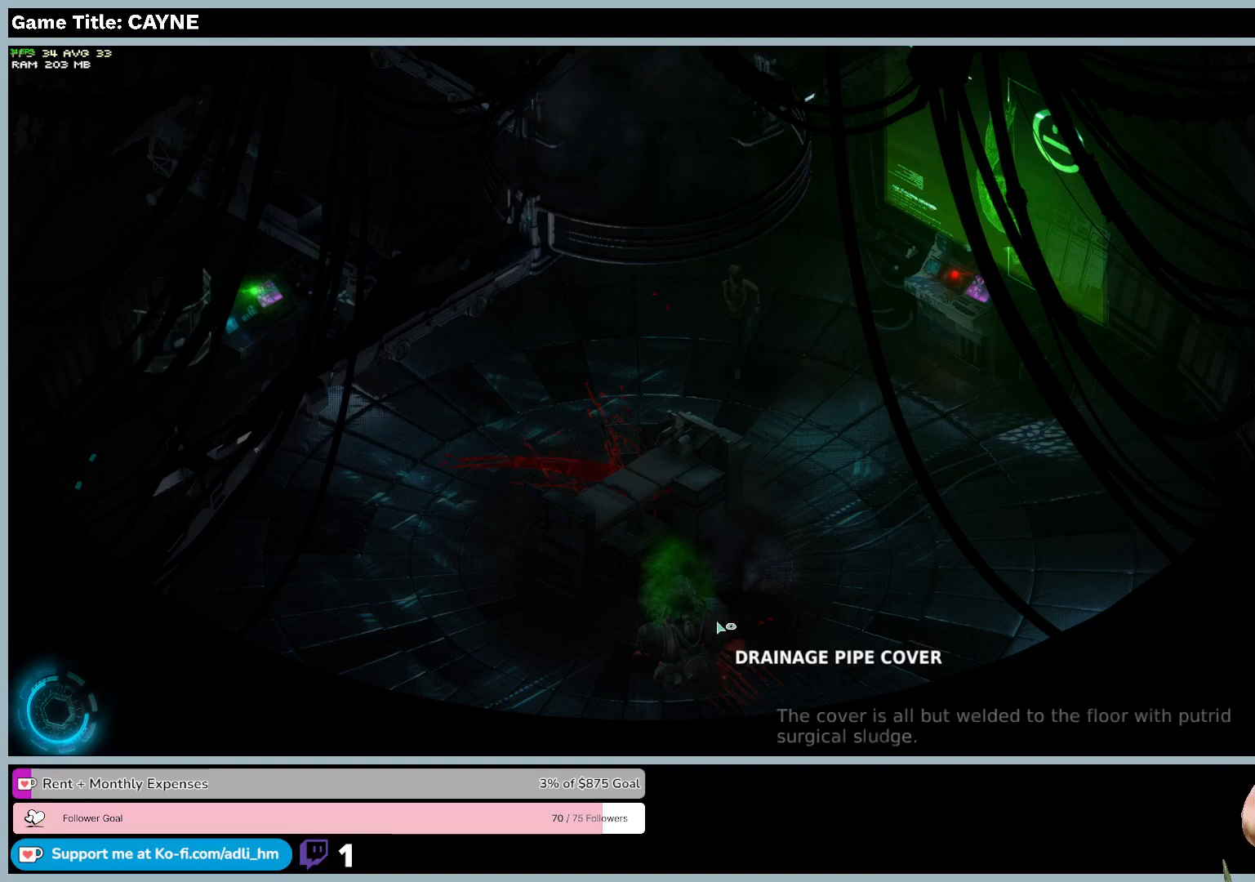
{"keys": [], "mouse": ["left"], "events": [[267, "mouse_left", "down"]]}
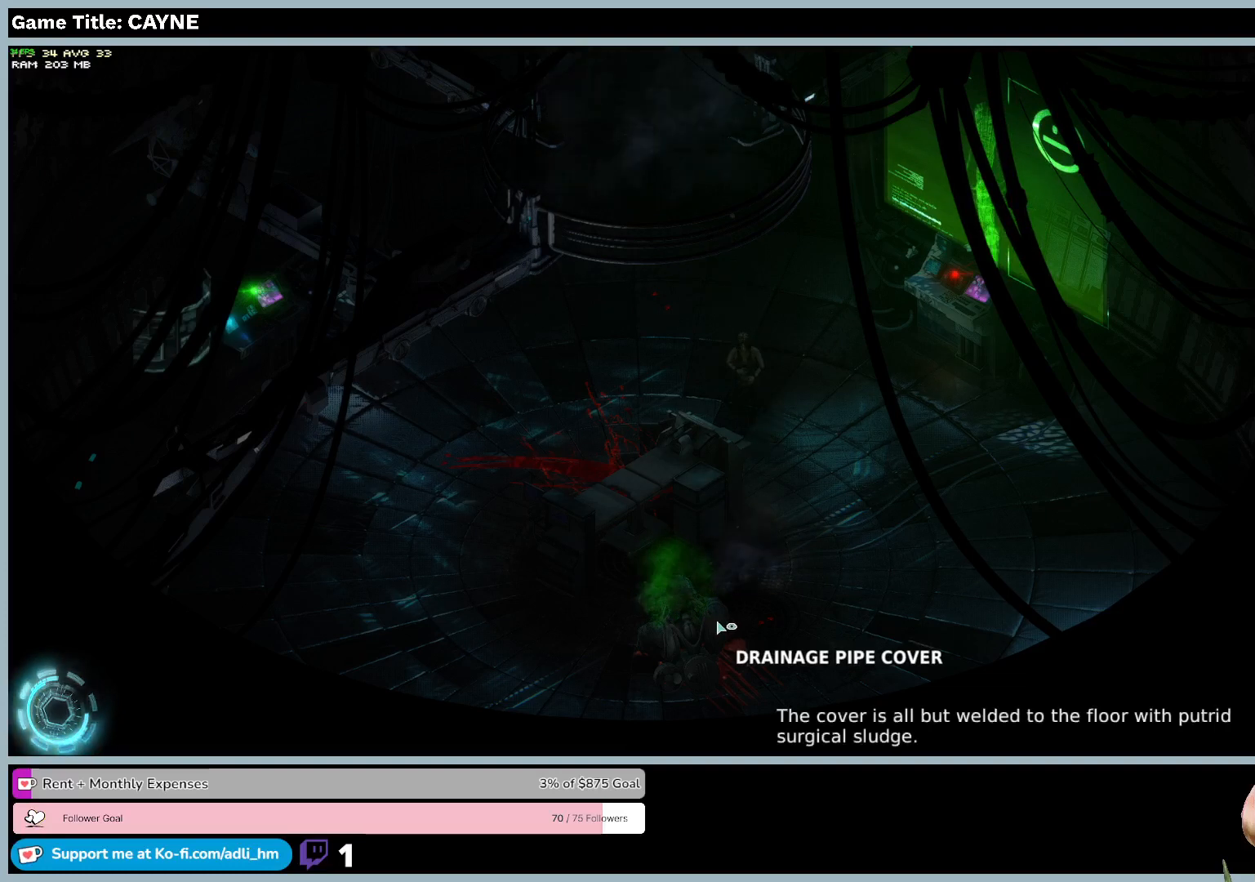
{"keys": [], "mouse": ["right"], "events": [[33, "mouse_left", "up"], [467, "mouse_right", "down"]]}
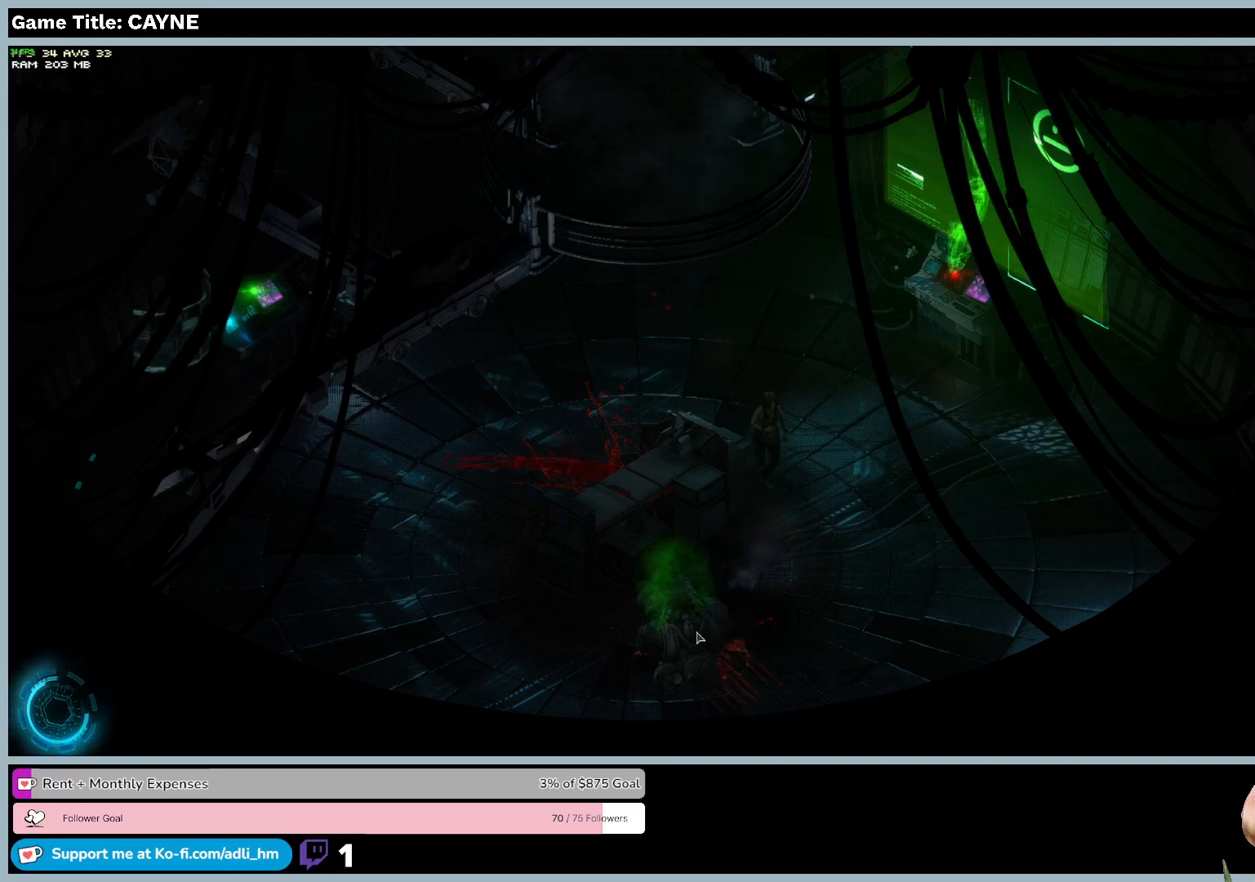
{"keys": [], "mouse": ["left"], "events": [[367, "mouse_right", "up"], [500, "mouse_left", "down"]]}
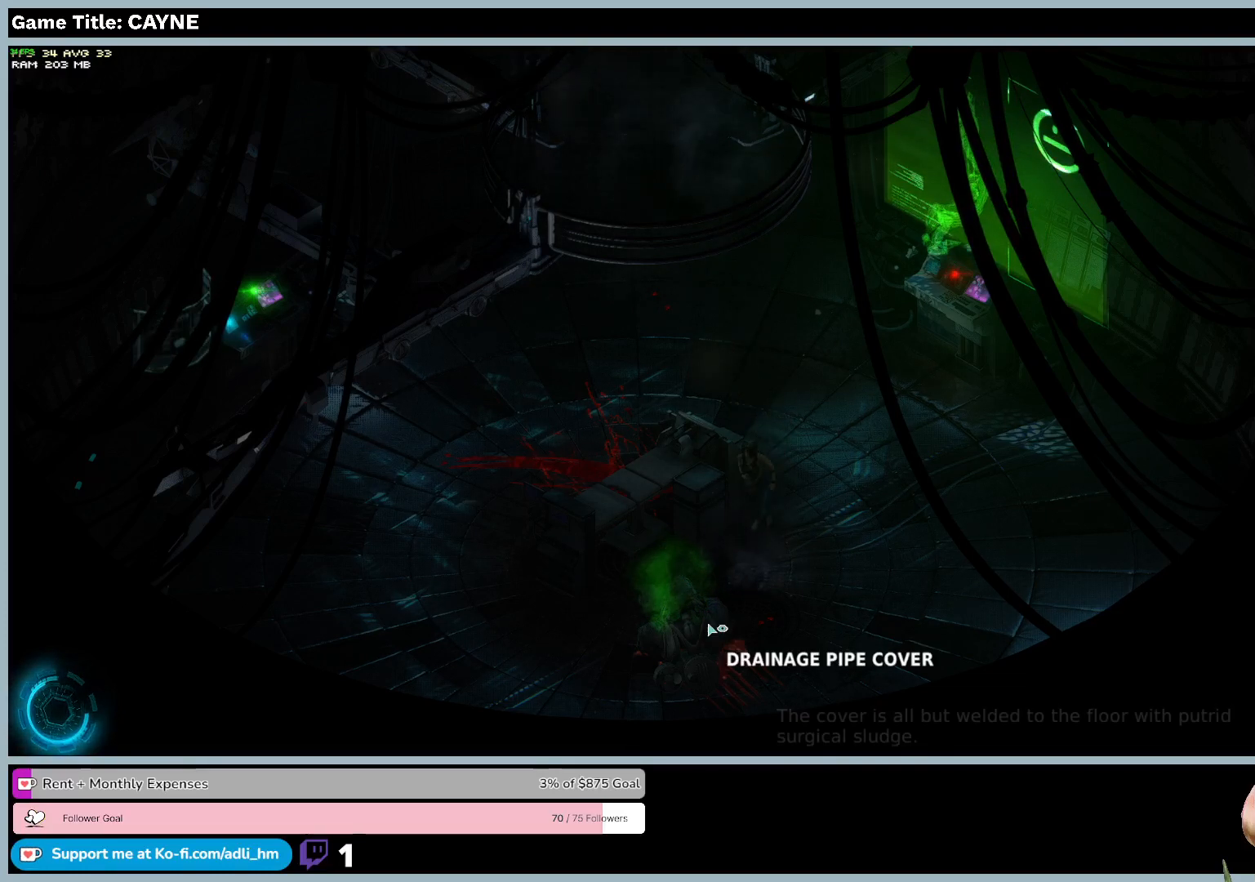
{"keys": [], "mouse": [], "events": [[333, "mouse_left", "up"]]}
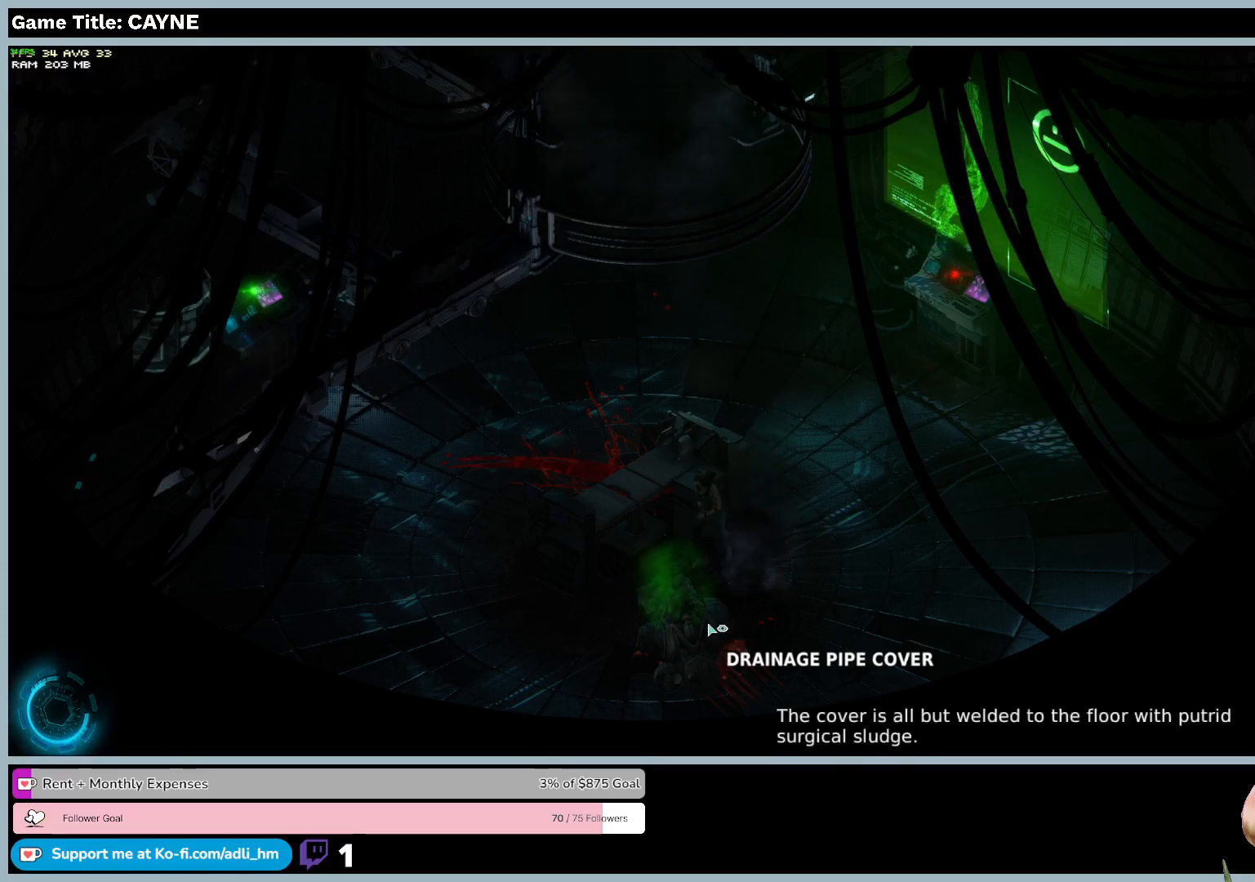
{"keys": [], "mouse": [], "events": []}
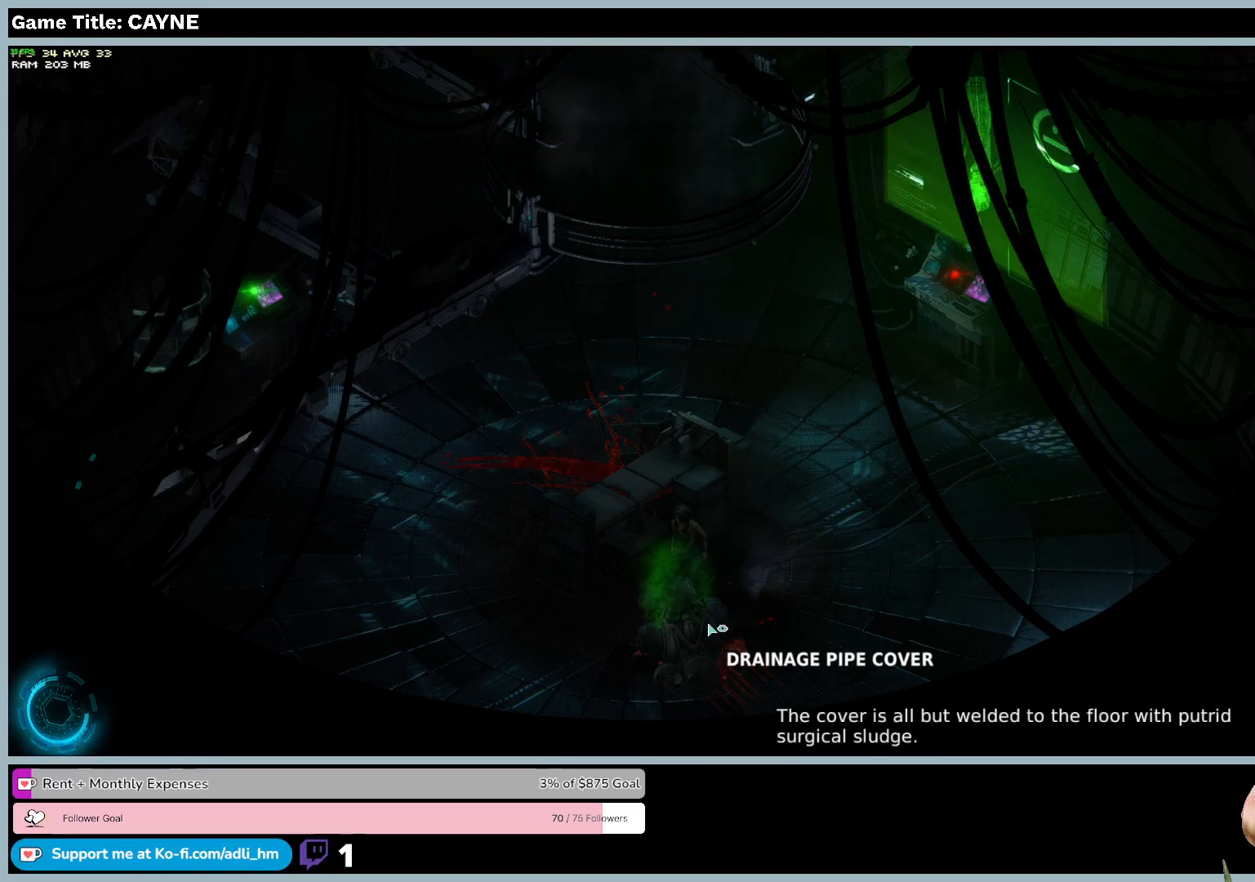
{"keys": [], "mouse": ["left"], "events": [[433, "mouse_left", "down"]]}
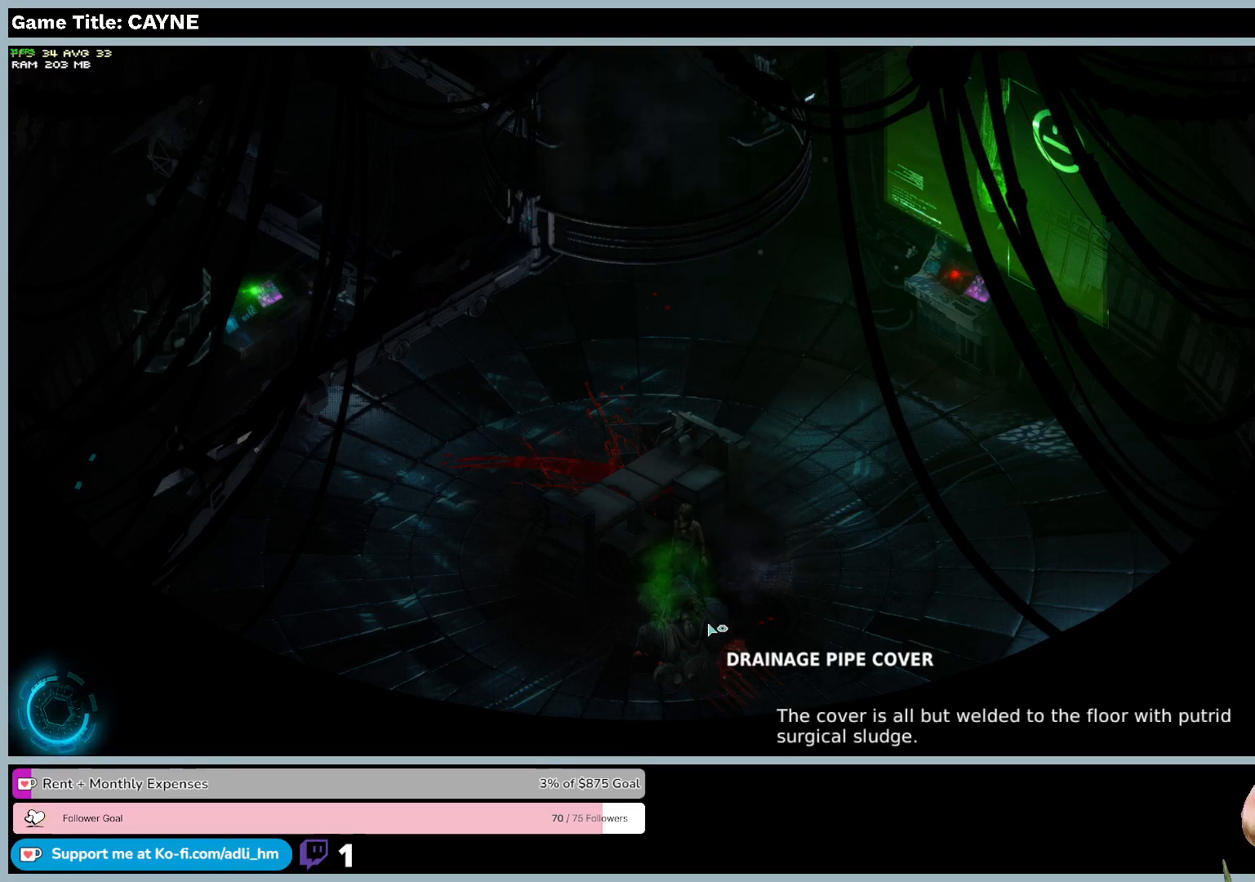
{"keys": [], "mouse": [], "events": [[267, "mouse_left", "up"]]}
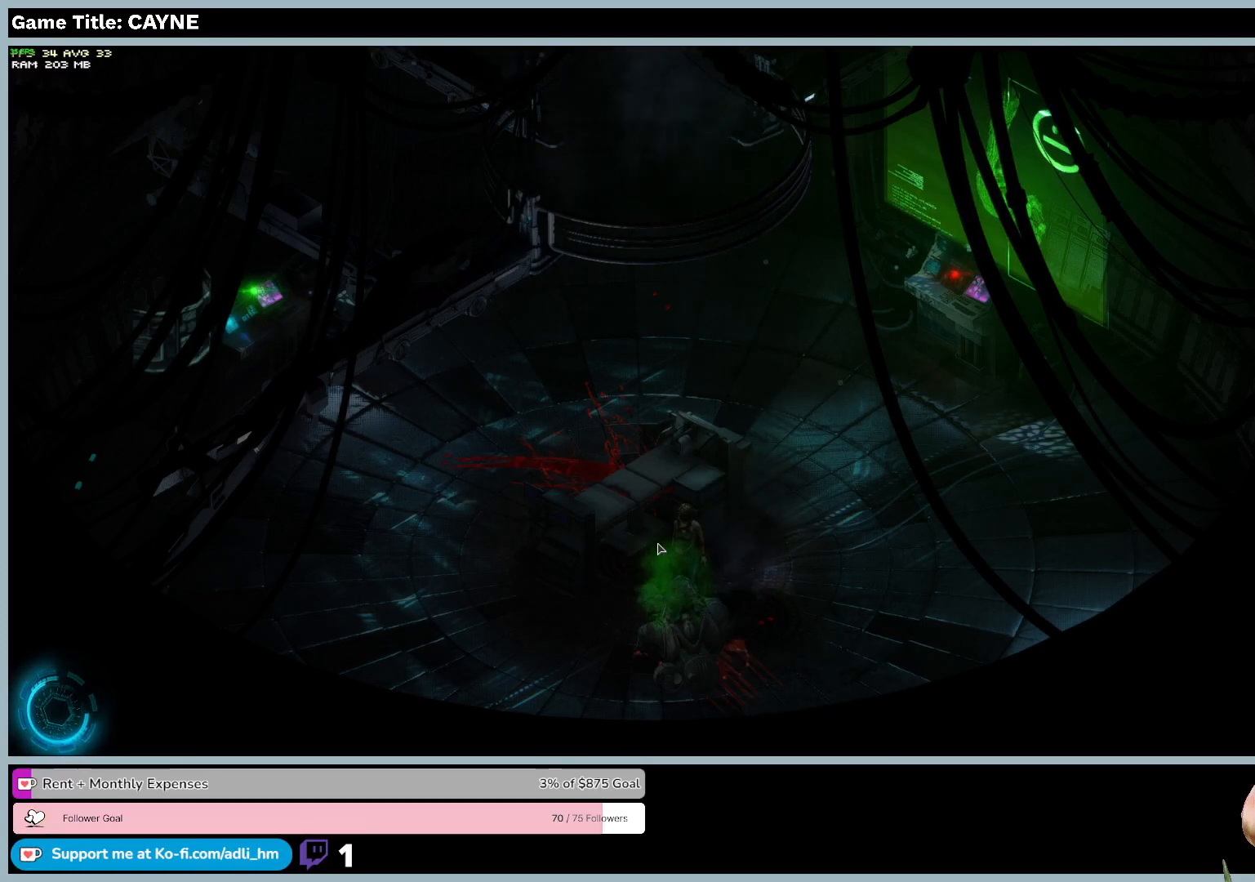
{"keys": [], "mouse": ["left"], "events": [[33, "mouse_left", "down"], [300, "mouse_left", "up"], [367, "mouse_left", "down"]]}
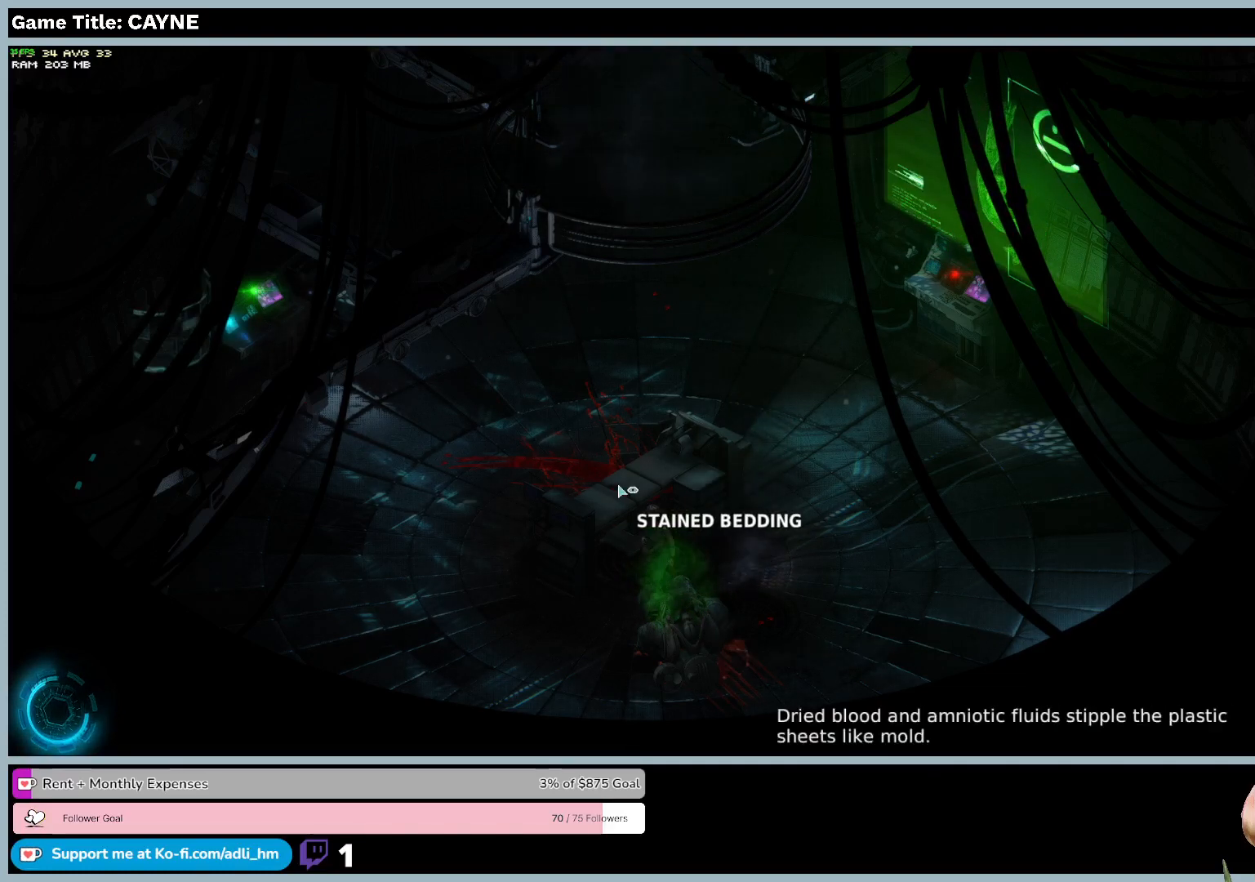
{"keys": [], "mouse": [], "events": [[233, "mouse_left", "up"]]}
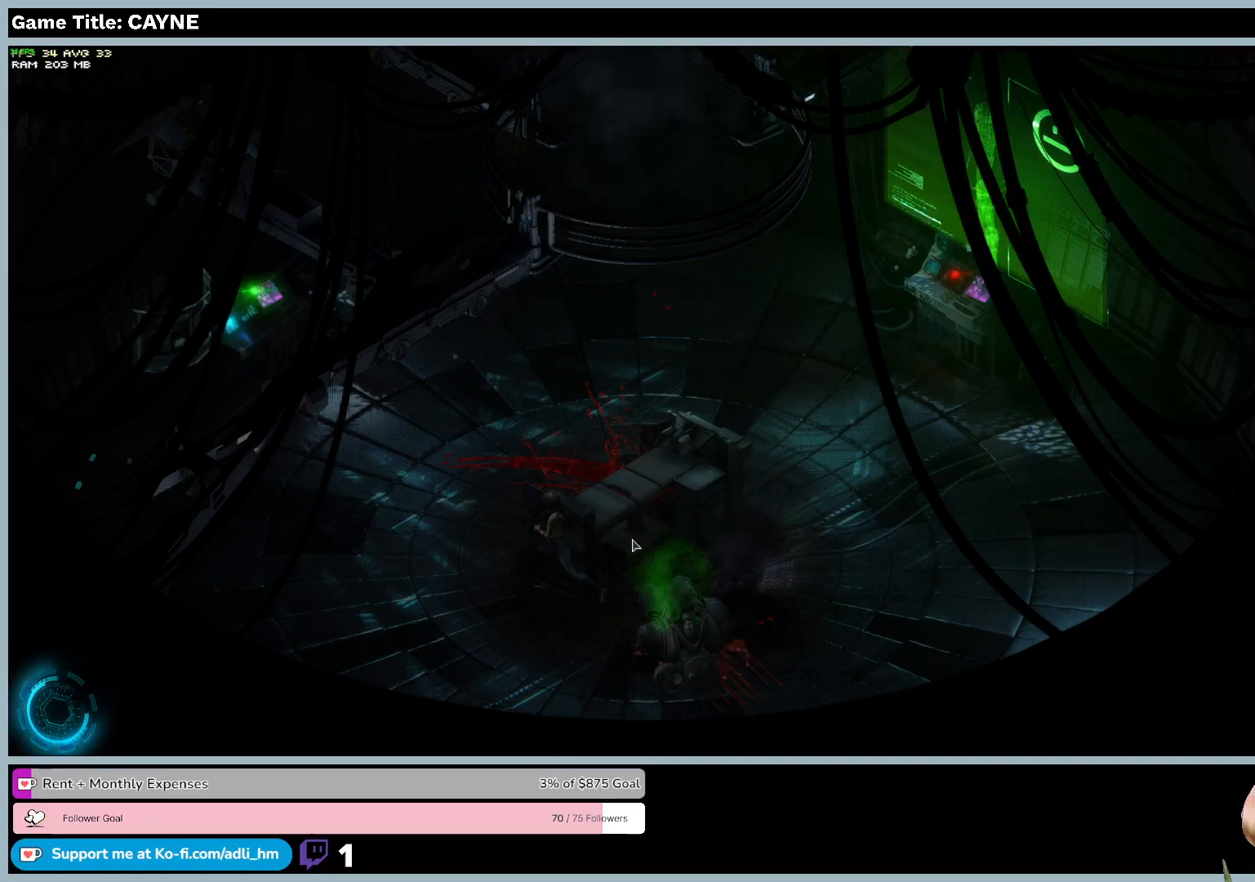
{"keys": [], "mouse": [], "events": [[133, "mouse_left", "down"], [433, "mouse_left", "up"]]}
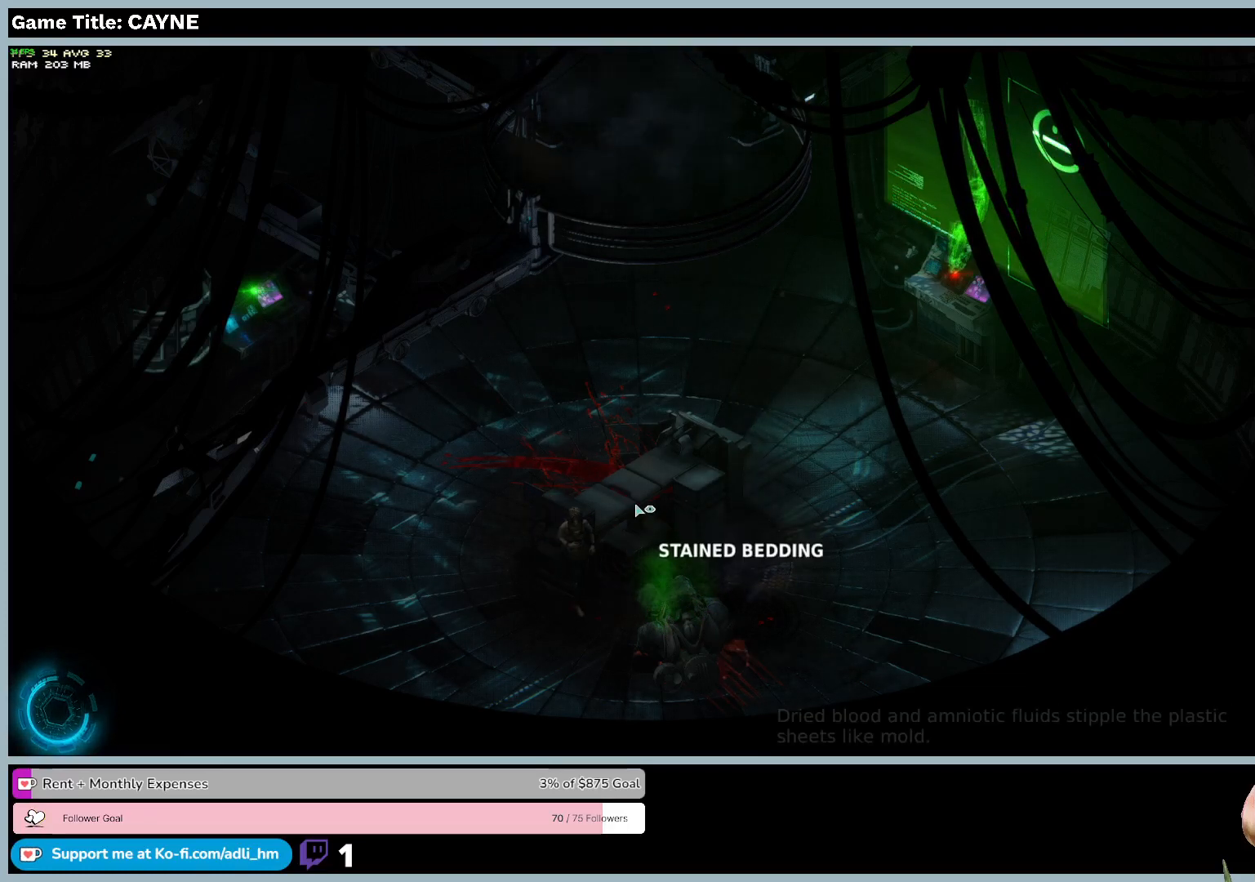
{"keys": [], "mouse": ["left"], "events": [[100, "mouse_left", "down"]]}
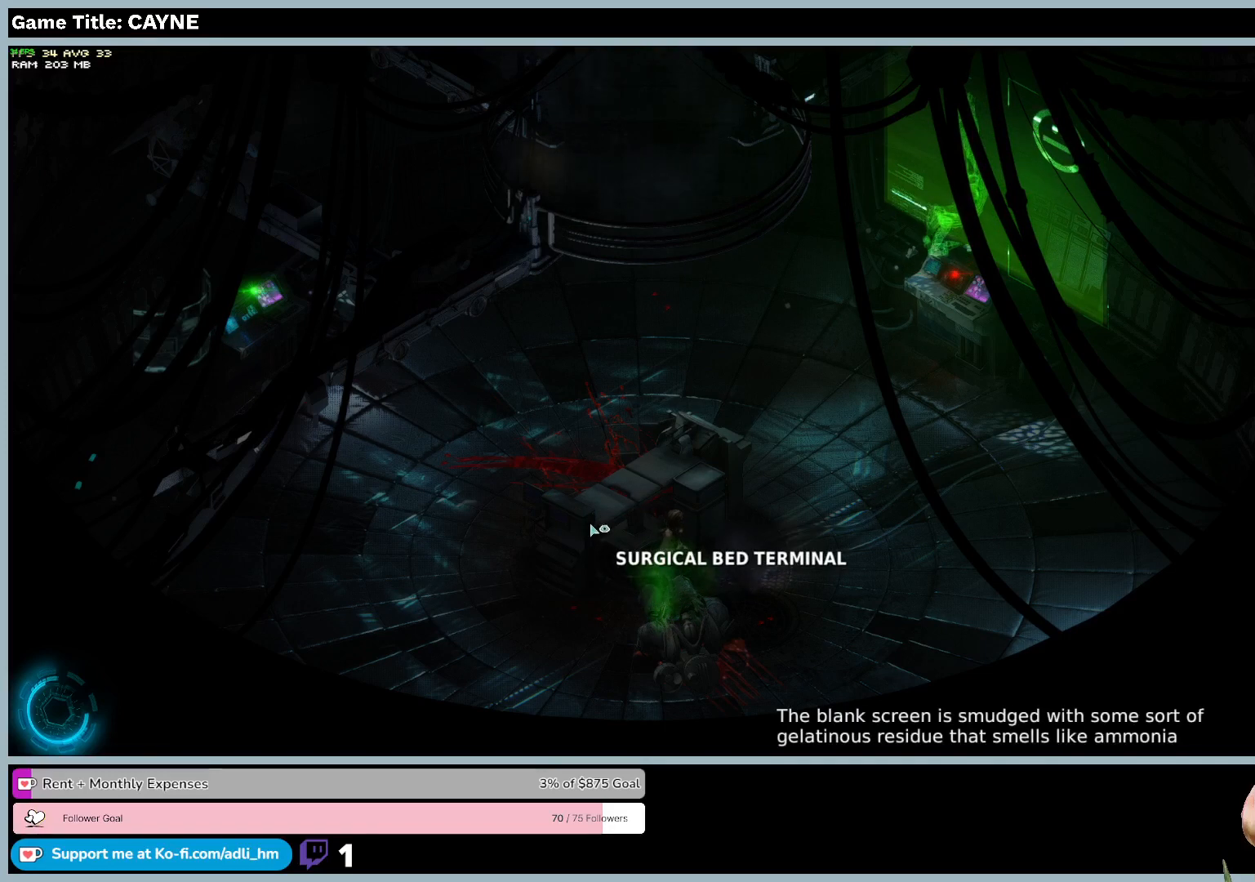
{"keys": [], "mouse": ["left"], "events": []}
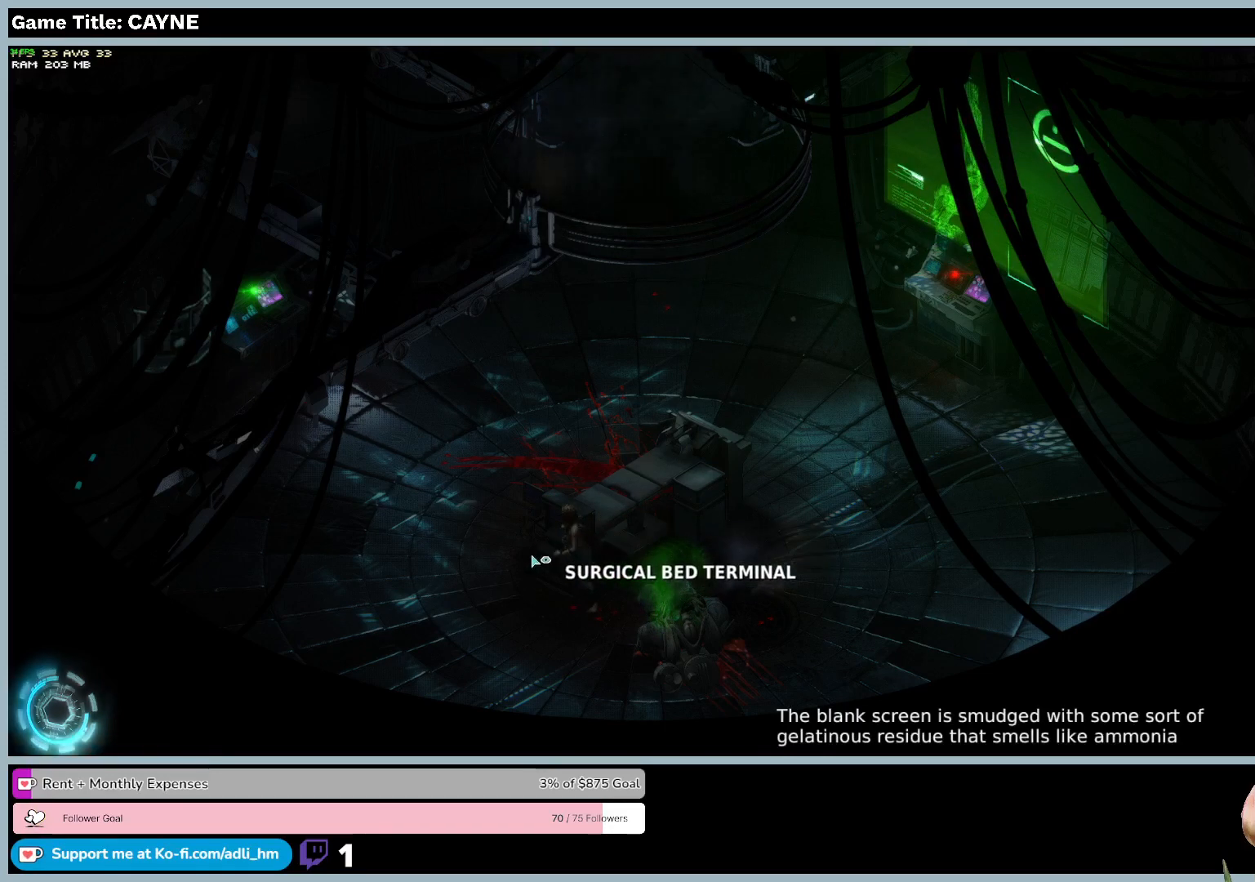
{"keys": [], "mouse": ["left"], "events": []}
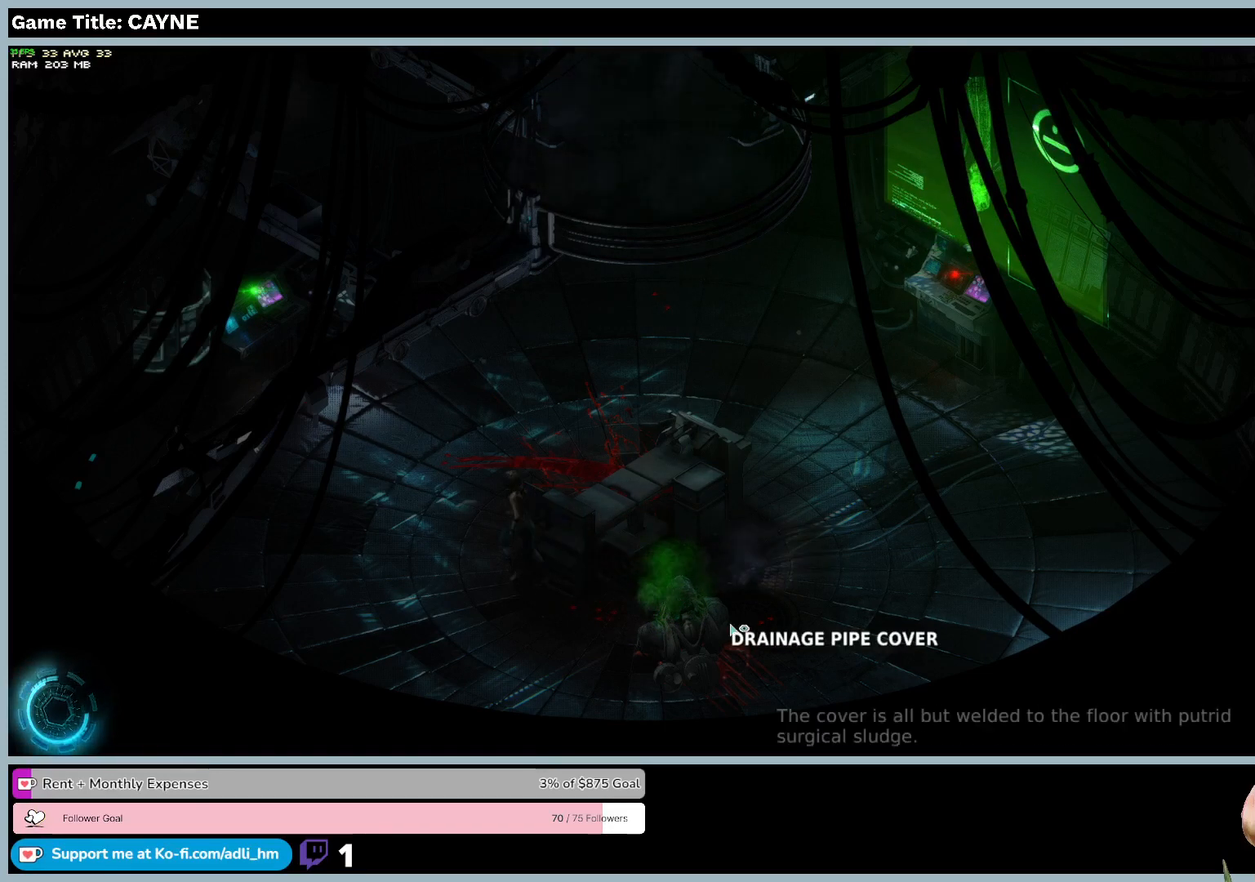
{"keys": [], "mouse": ["left"], "events": [[33, "mouse_left", "up"], [333, "mouse_left", "down"]]}
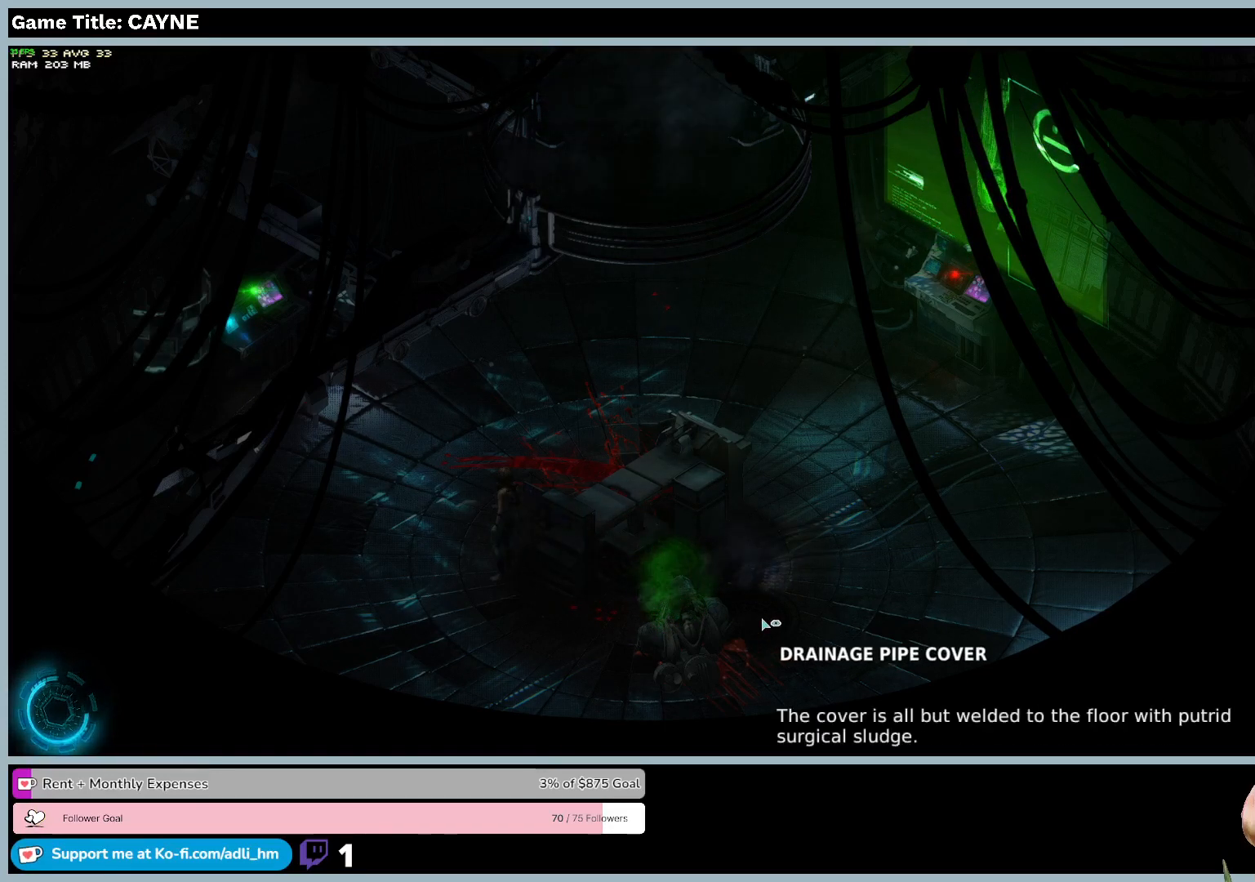
{"keys": [], "mouse": [], "events": [[233, "mouse_left", "up"]]}
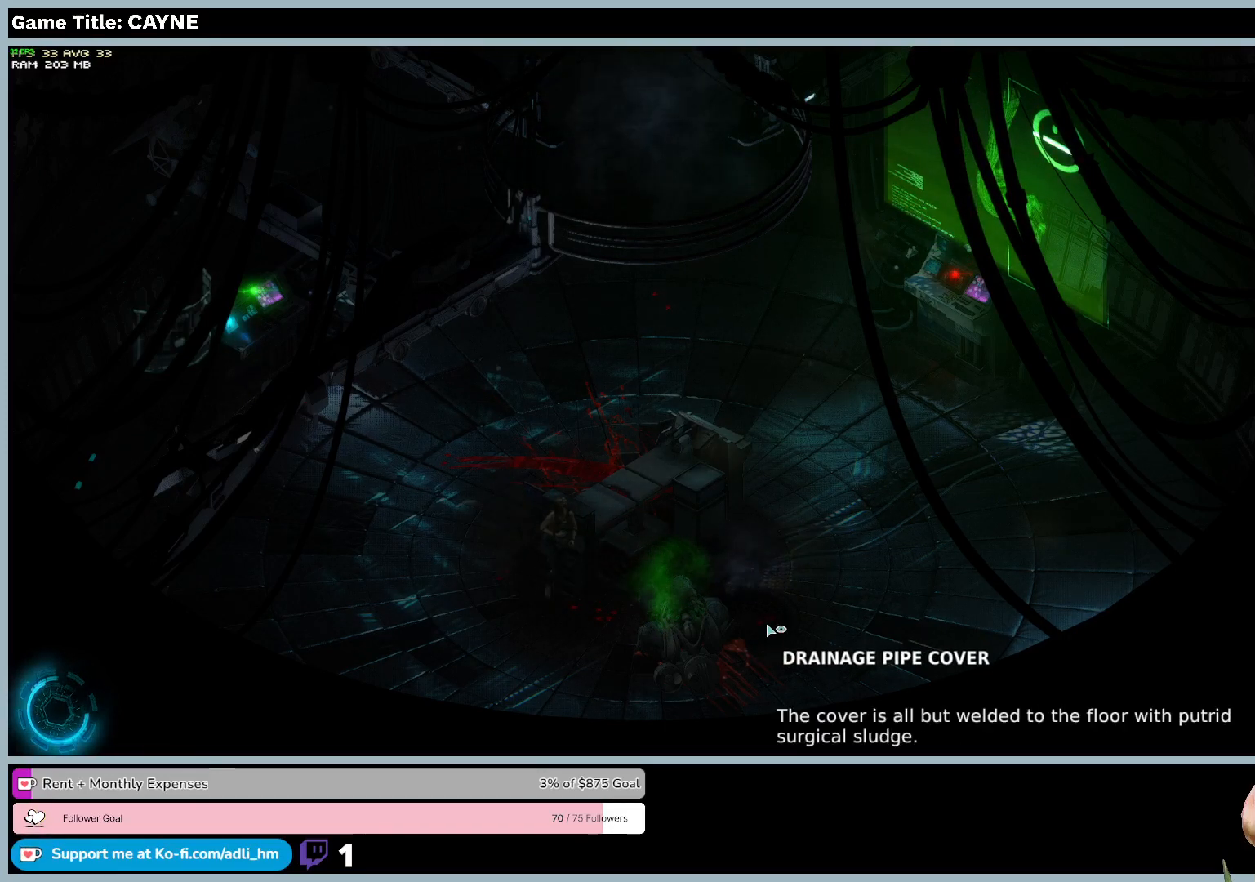
{"keys": [], "mouse": [], "events": []}
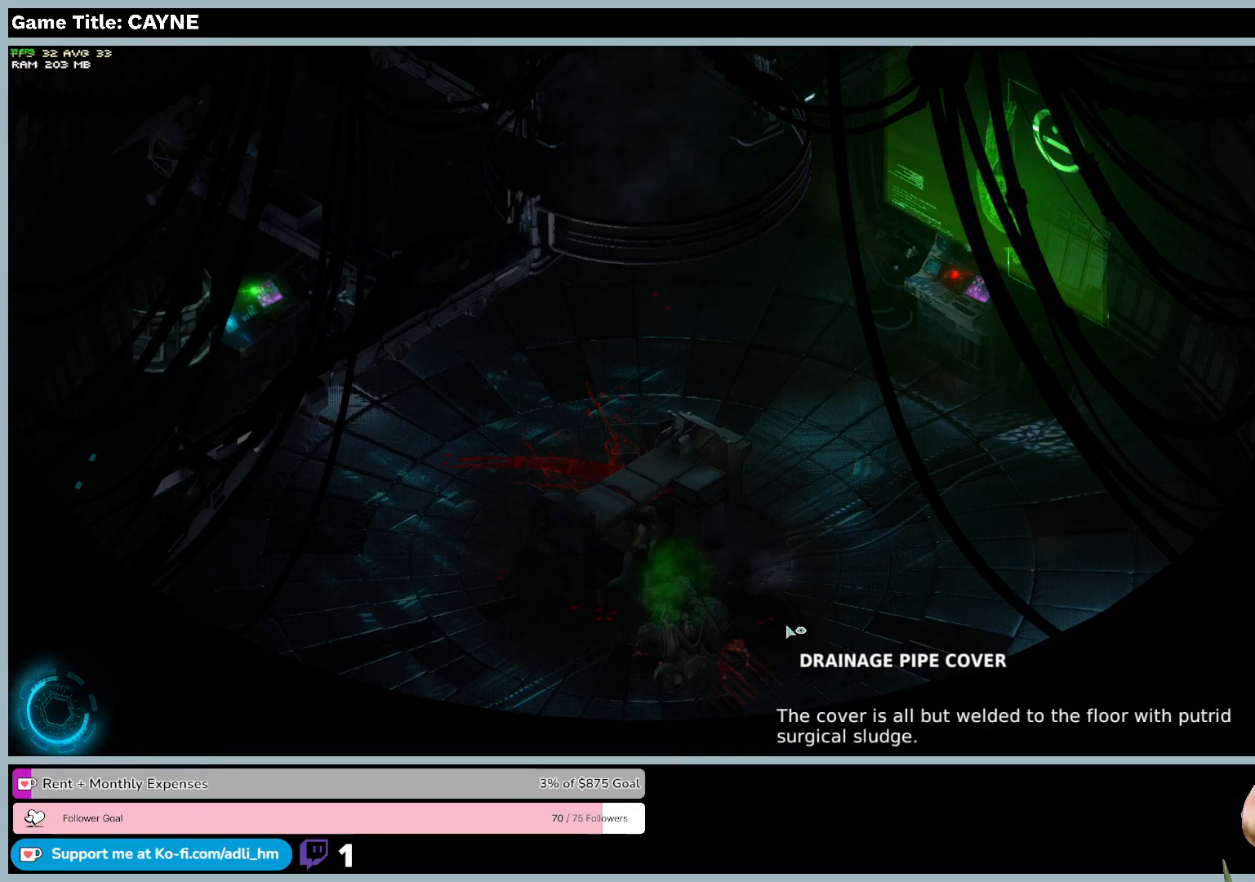
{"keys": [], "mouse": [], "events": []}
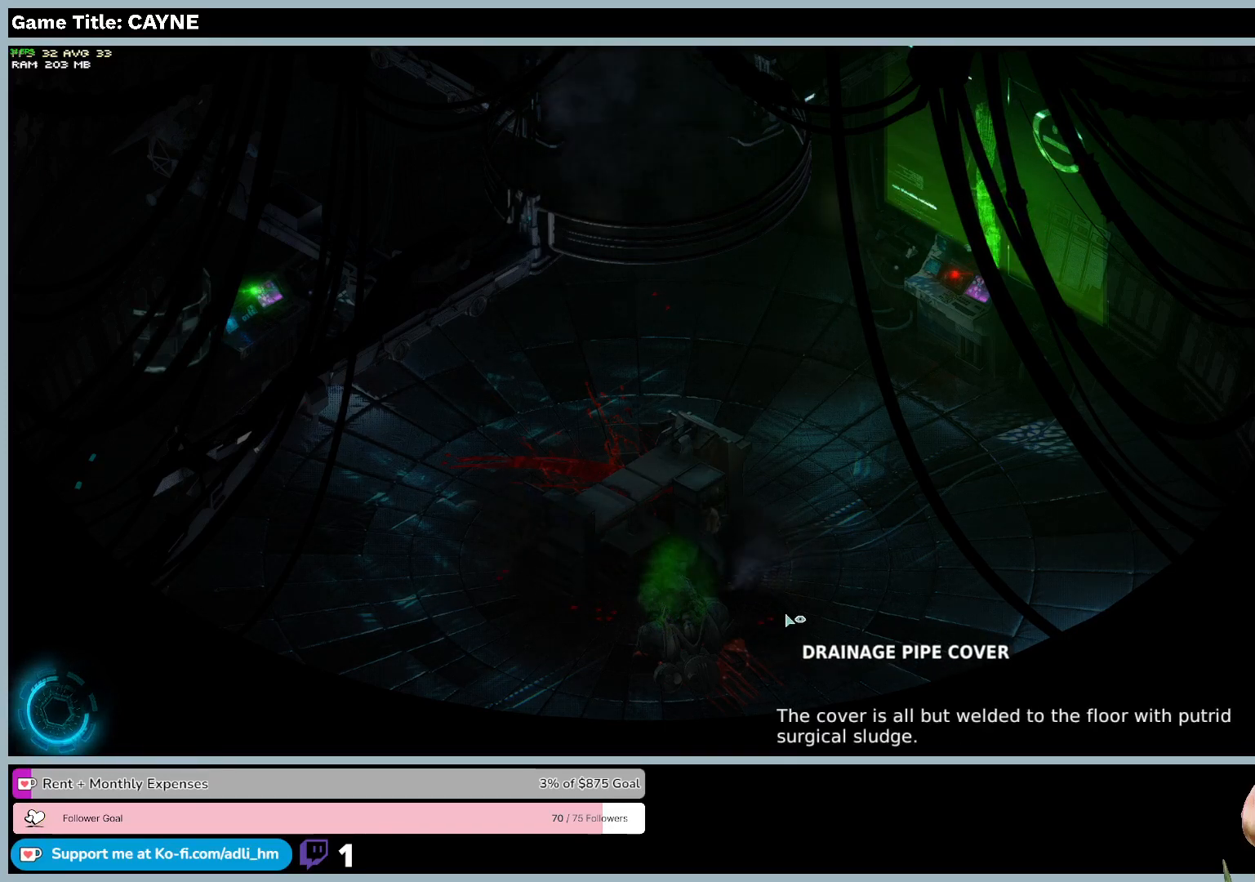
{"keys": [], "mouse": [], "events": []}
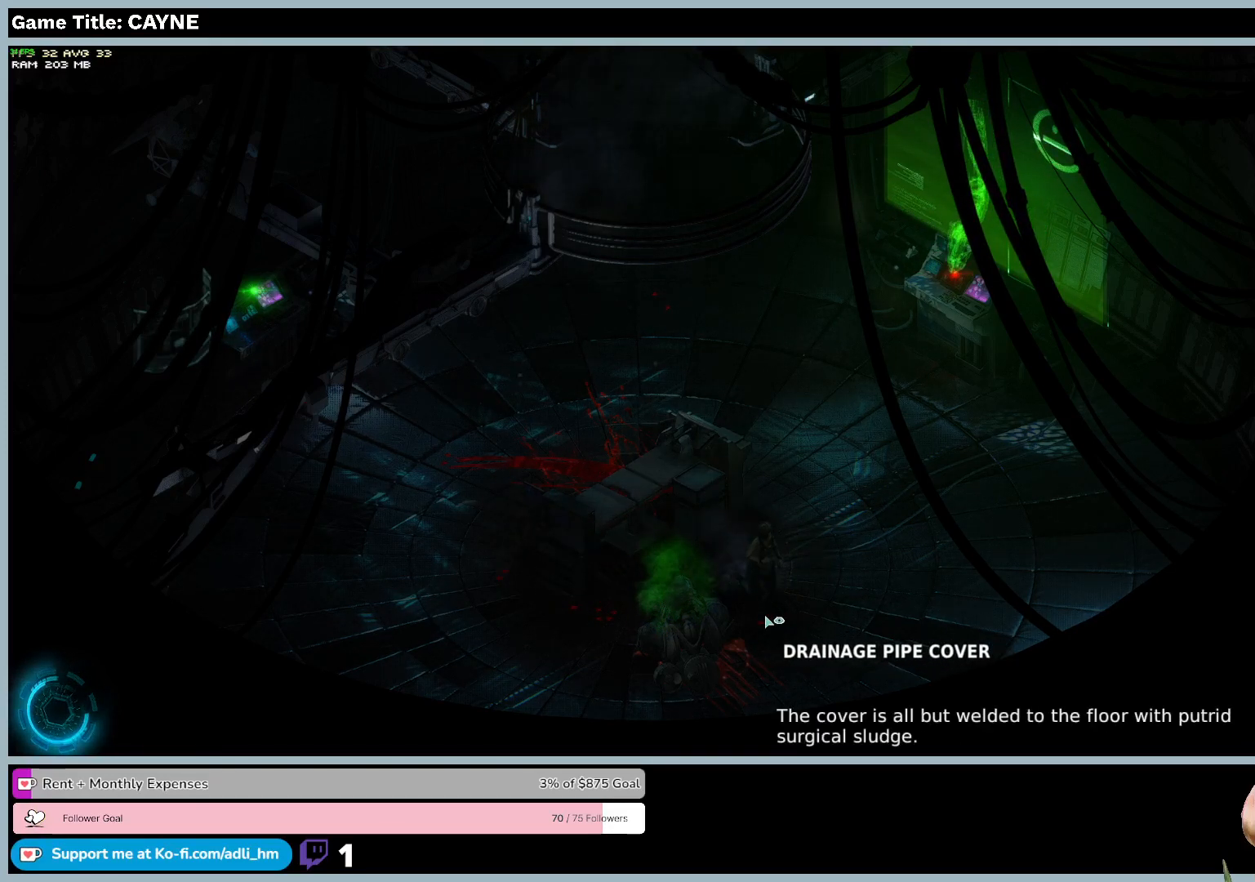
{"keys": [], "mouse": [], "events": [[167, "mouse_left", "down"], [500, "mouse_left", "up"]]}